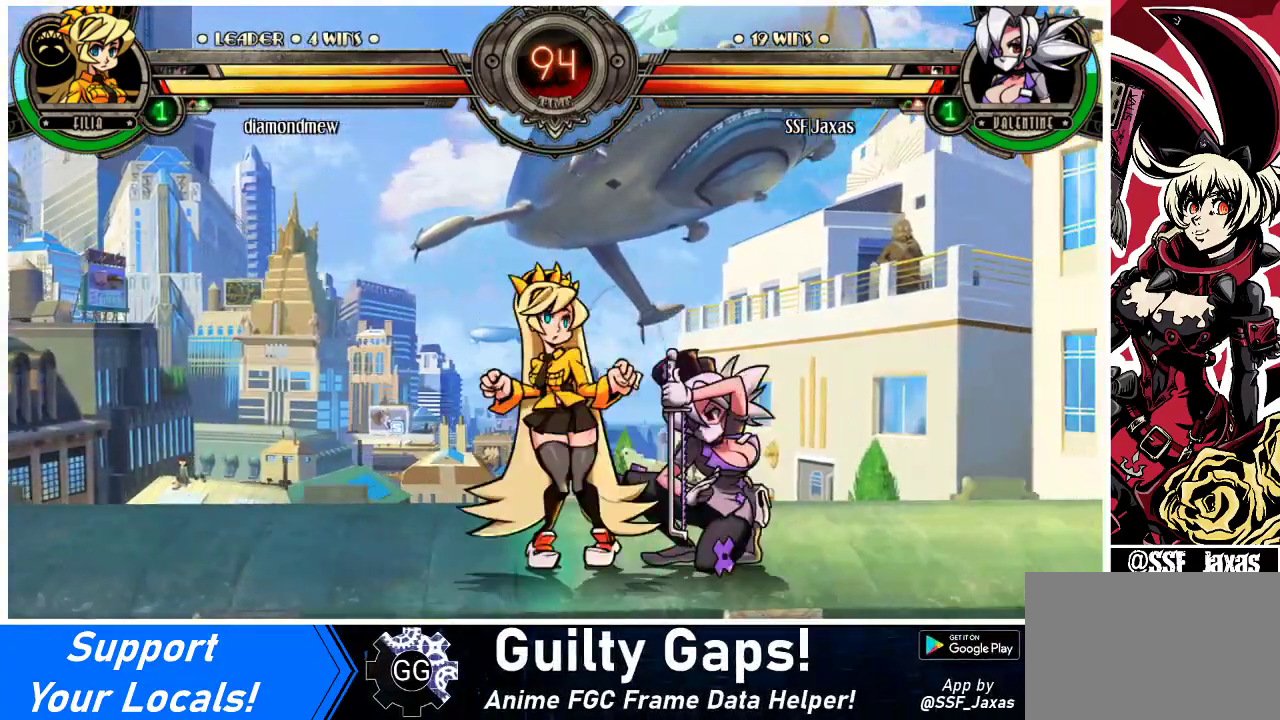
Gameplay with a controller (arcade stick); each line is a JSON object with the inputs held at the frame after it. "events" lists button and stick changes between this image and that frame as [ms after this image, input, new state], when the widget could be followed in between. Not read: L3 R3.
{"buttons": ["DPAD_RIGHT"], "events": [[333, "DPAD_DOWN", "up"]]}
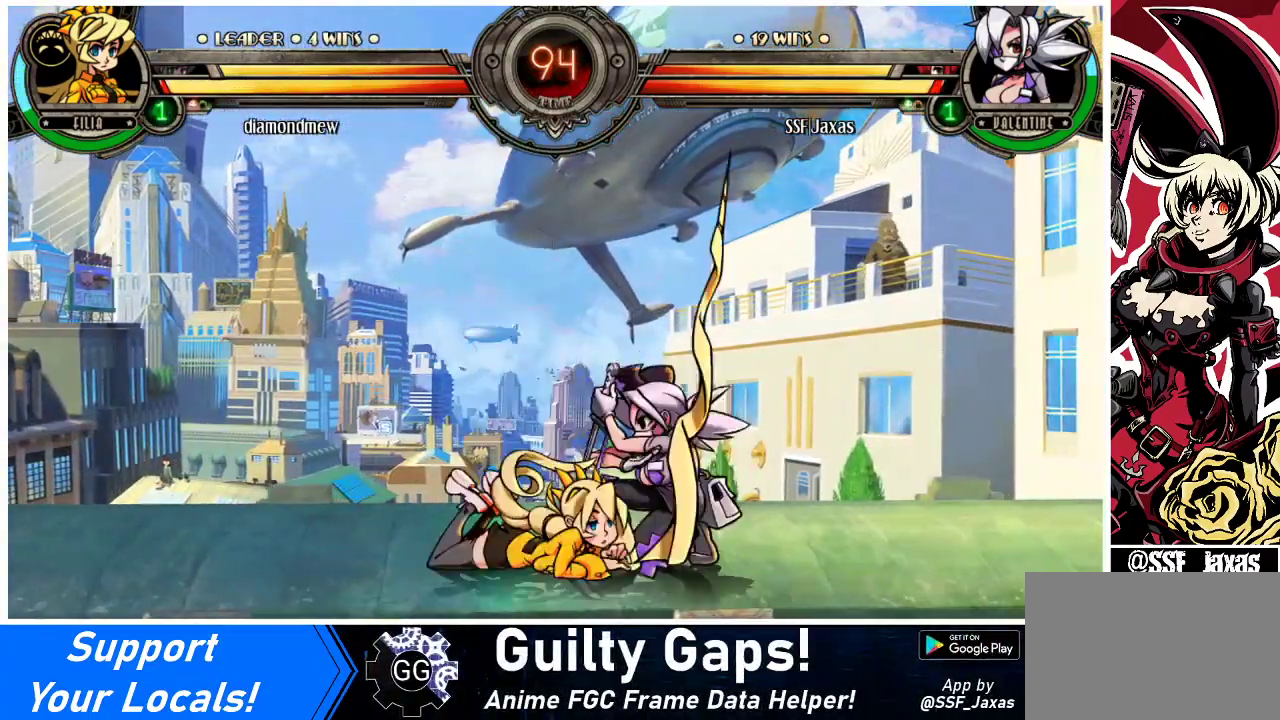
{"buttons": ["DPAD_DOWN", "DPAD_RIGHT"], "events": [[233, "DPAD_DOWN", "down"]]}
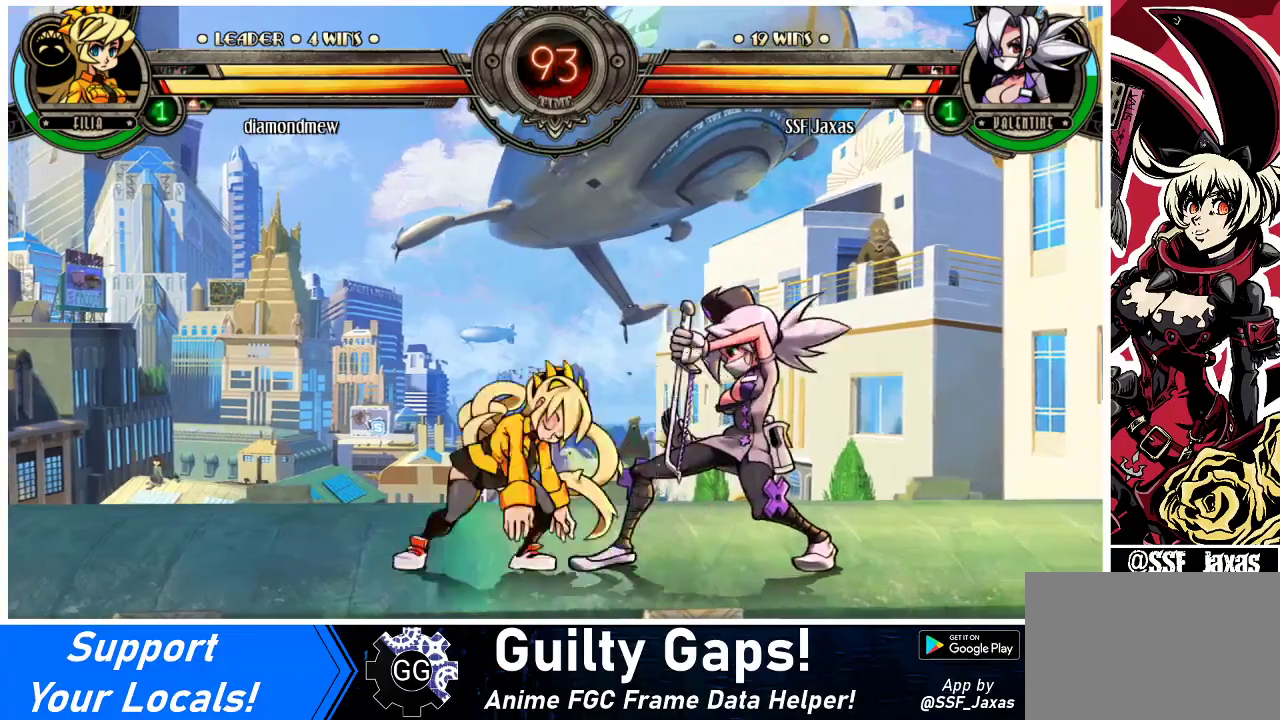
{"buttons": ["SQUARE"], "events": [[33, "DPAD_DOWN", "up"], [67, "DPAD_RIGHT", "up"], [100, "SQUARE", "down"], [200, "SQUARE", "up"], [433, "SQUARE", "down"]]}
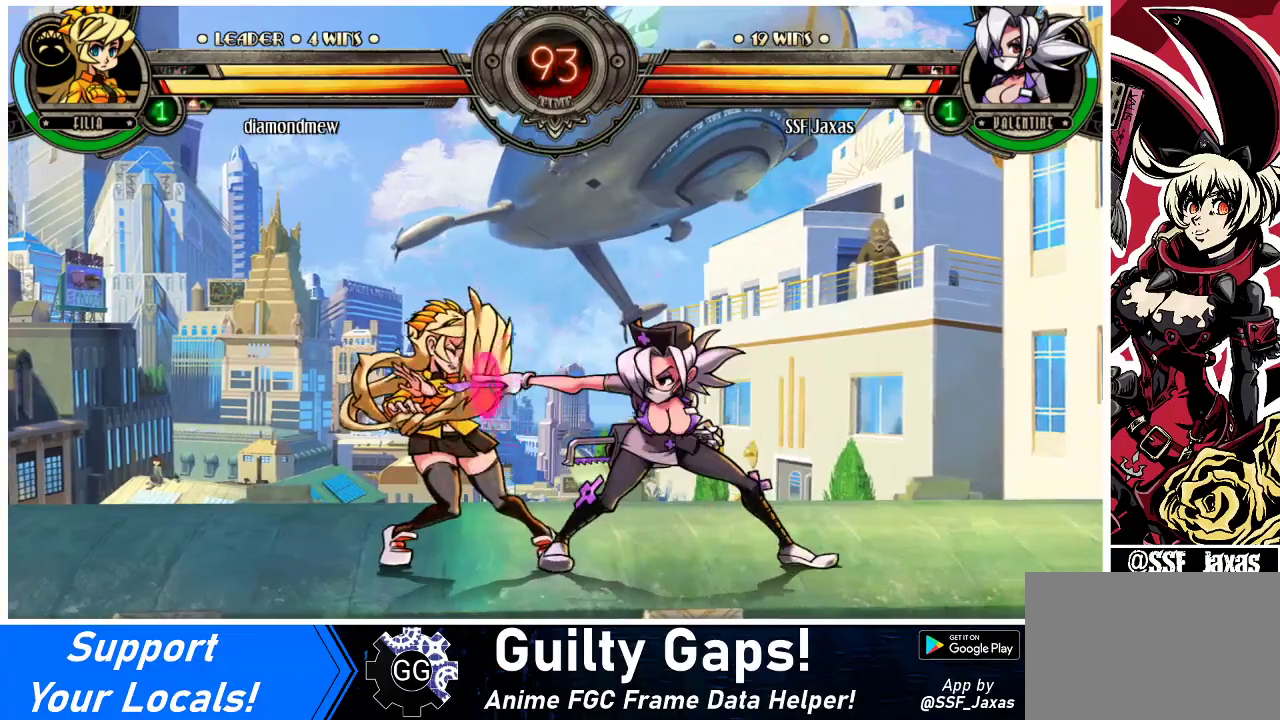
{"buttons": [], "events": [[67, "SQUARE", "up"], [300, "TRIANGLE", "down"], [433, "TRIANGLE", "up"]]}
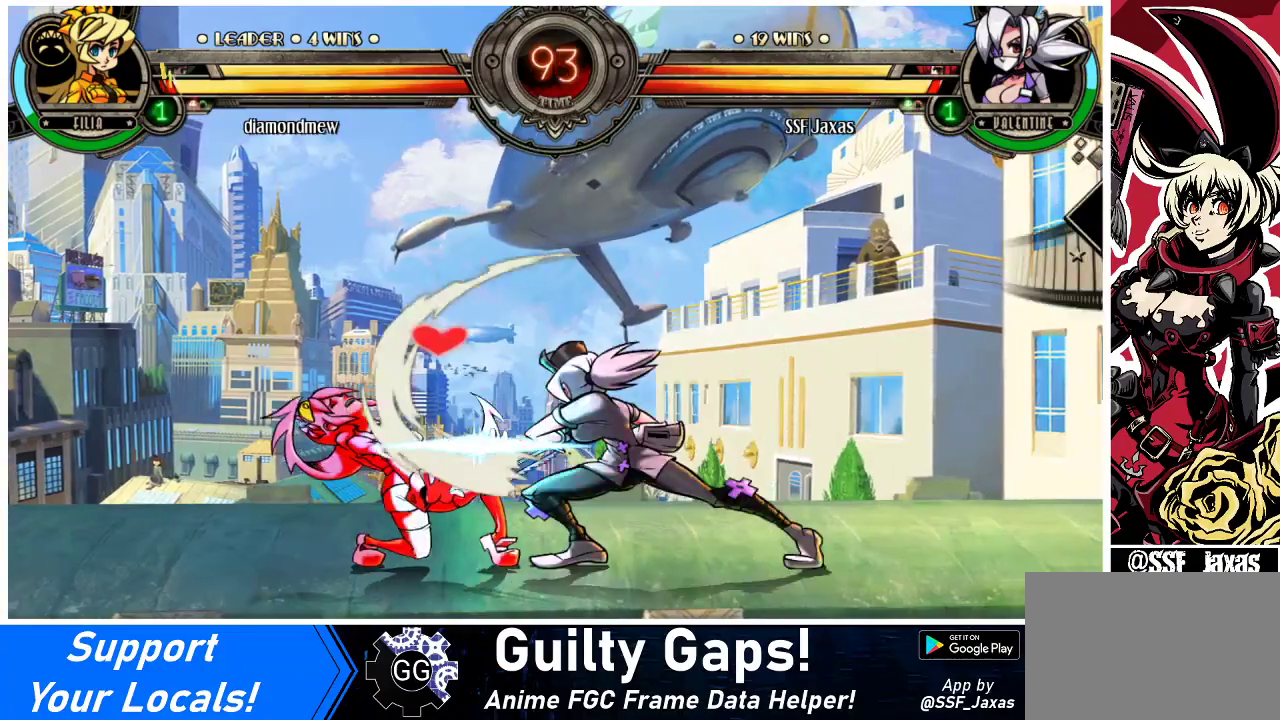
{"buttons": ["TRIANGLE"], "events": [[100, "DPAD_DOWN", "down"], [167, "TRIANGLE", "down"], [200, "DPAD_DOWN", "up"], [300, "TRIANGLE", "up"], [433, "TRIANGLE", "down"]]}
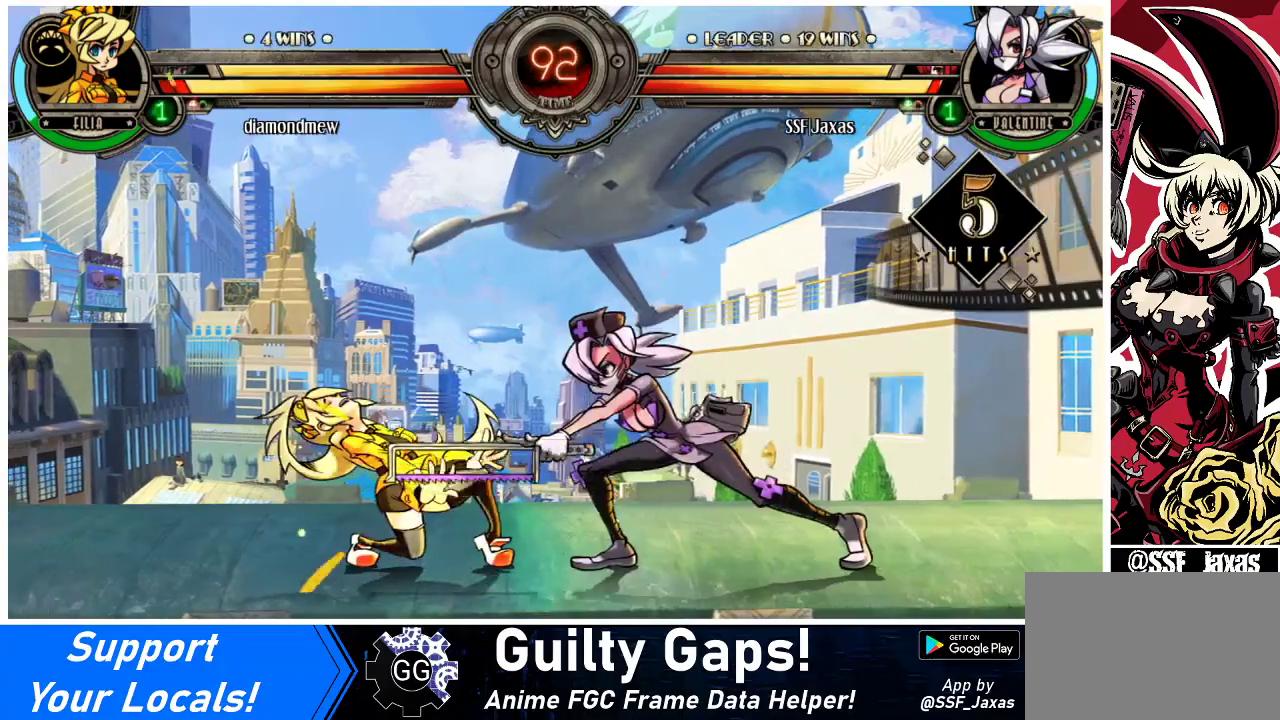
{"buttons": [], "events": [[100, "TRIANGLE", "up"]]}
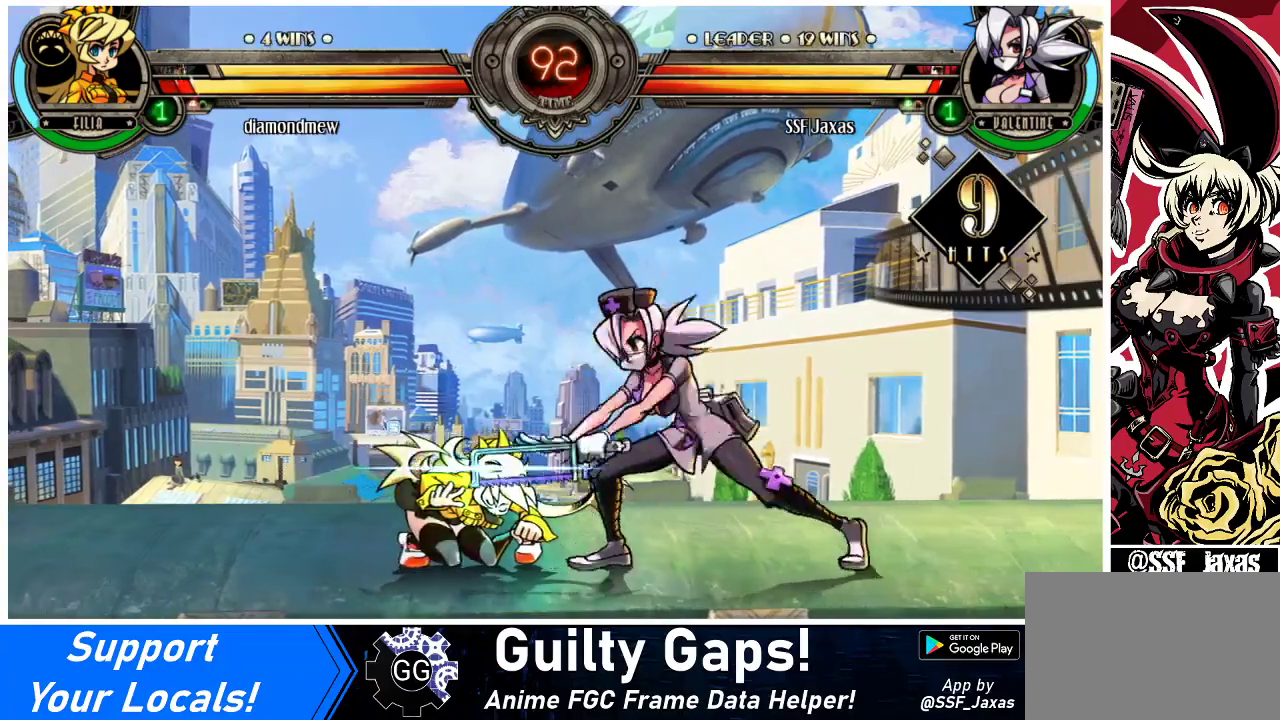
{"buttons": ["R2"], "events": [[67, "R2", "down"], [200, "R2", "up"], [333, "R2", "down"]]}
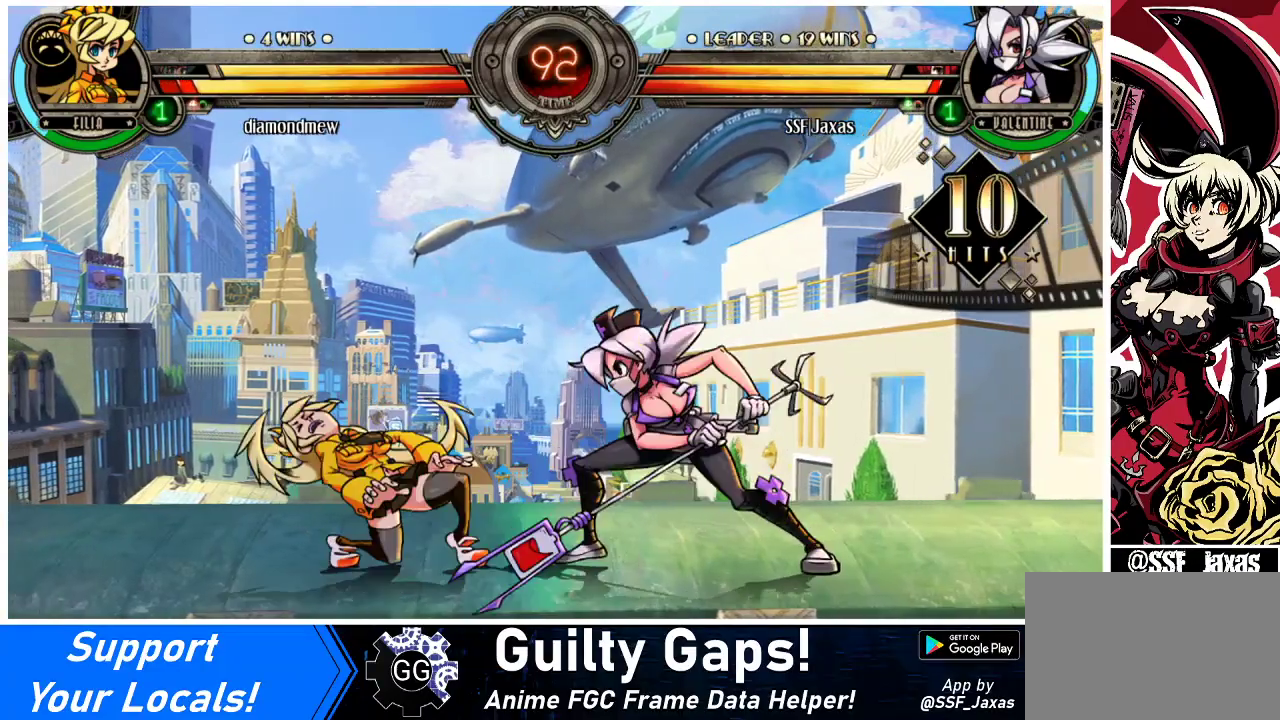
{"buttons": ["DPAD_DOWN", "DPAD_LEFT"], "events": [[33, "R2", "up"], [200, "R2", "down"], [367, "R2", "up"], [433, "DPAD_DOWN", "down"], [500, "DPAD_LEFT", "down"]]}
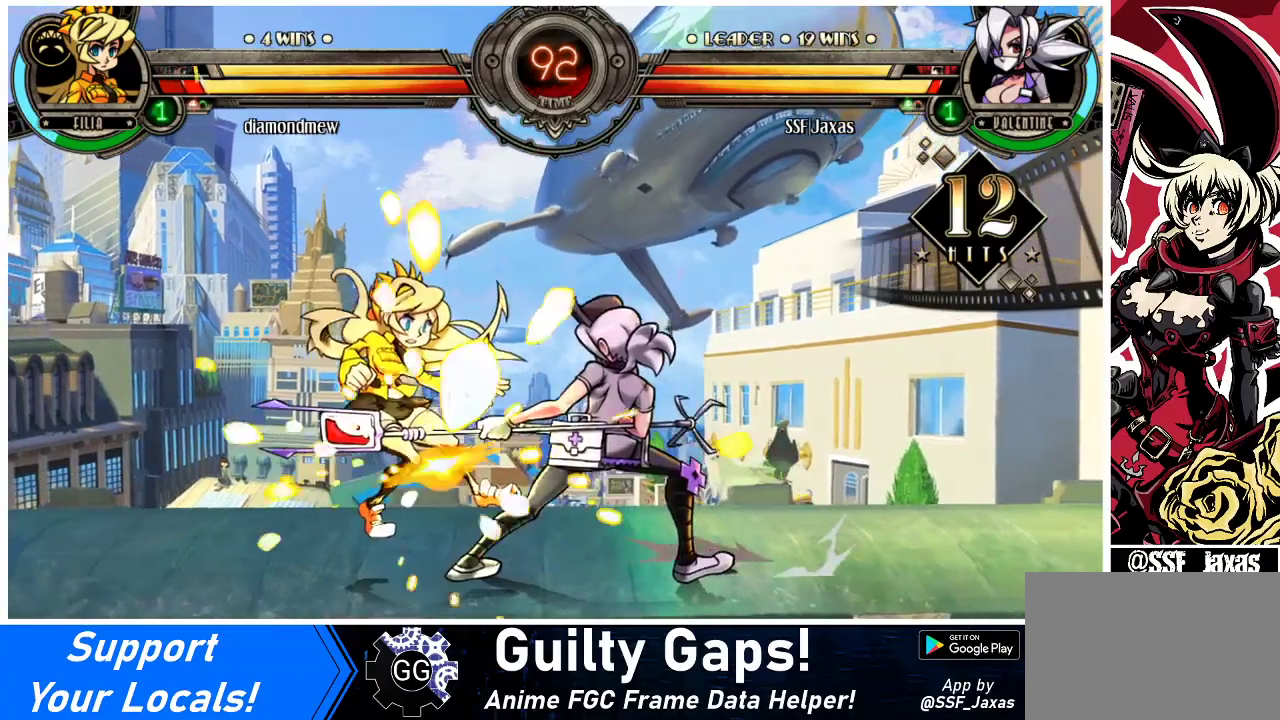
{"buttons": [], "events": [[33, "DPAD_DOWN", "up"], [67, "R2", "down"], [100, "DPAD_LEFT", "up"], [200, "R2", "up"]]}
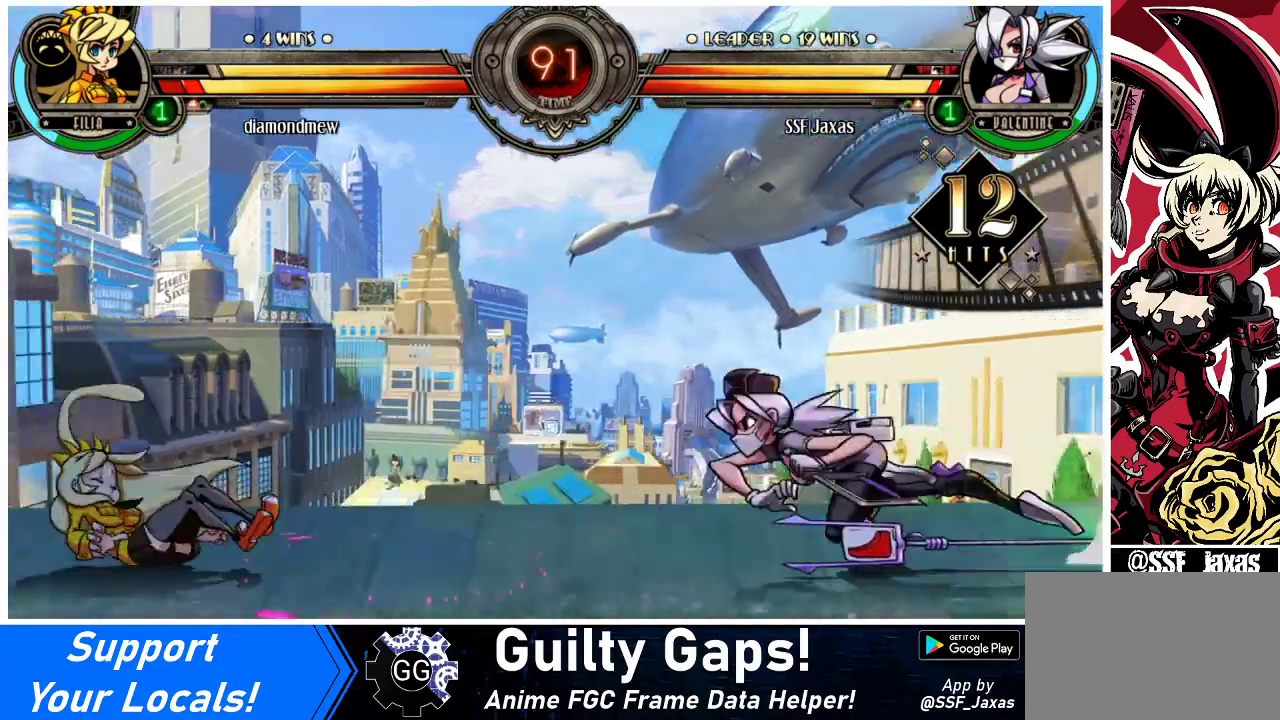
{"buttons": [], "events": []}
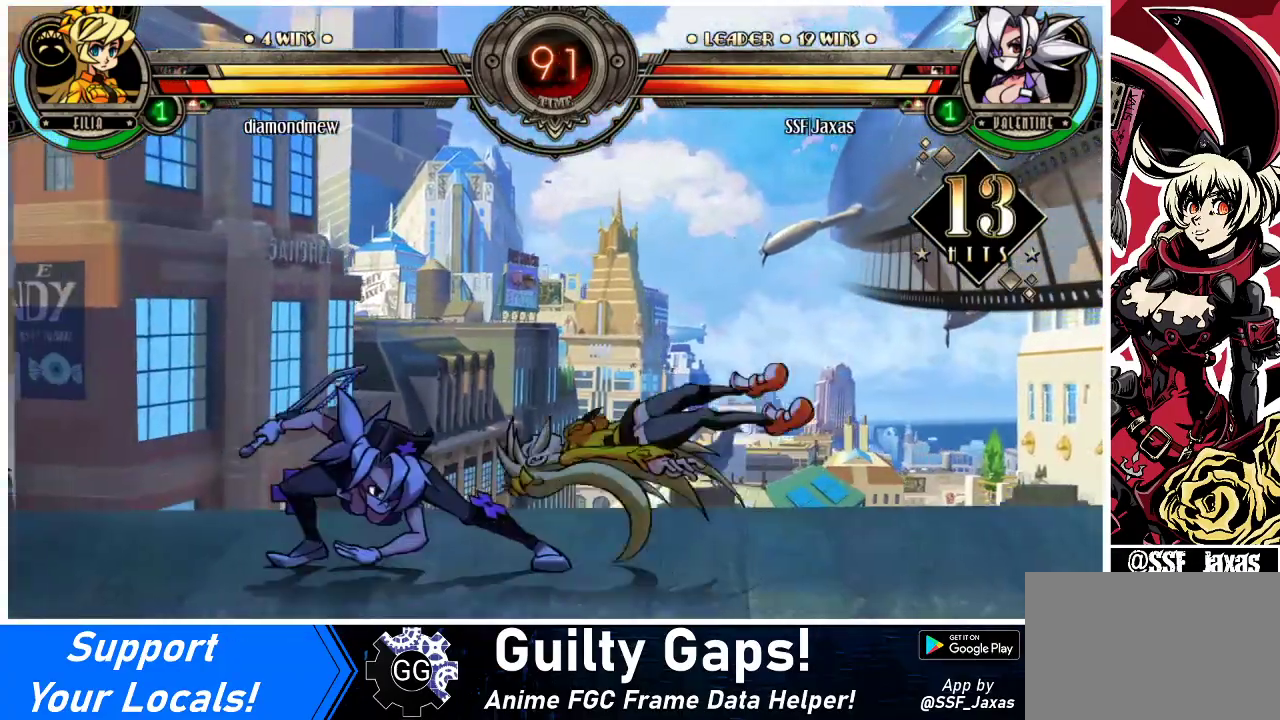
{"buttons": ["DPAD_RIGHT"], "events": [[267, "DPAD_RIGHT", "down"], [300, "DPAD_RIGHT", "up"], [367, "DPAD_RIGHT", "down"]]}
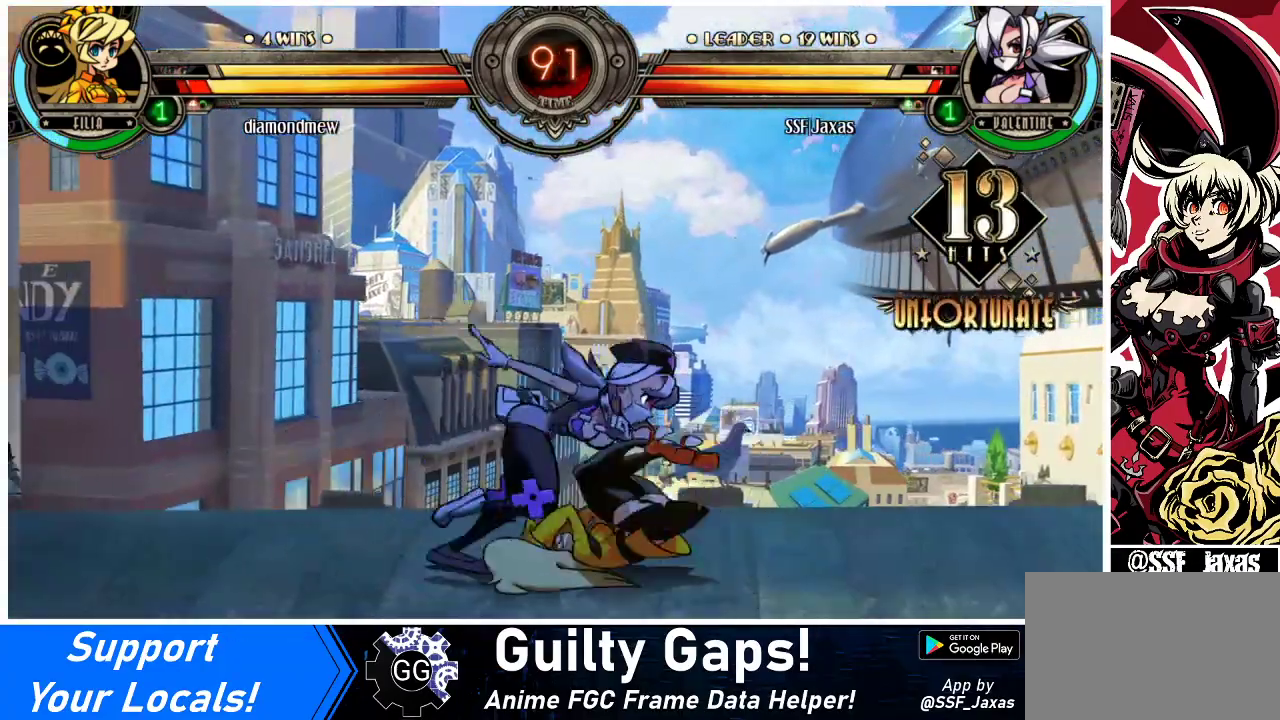
{"buttons": ["CROSS", "DPAD_DOWN"], "events": [[333, "DPAD_DOWN", "down"], [367, "DPAD_RIGHT", "up"], [433, "CROSS", "down"]]}
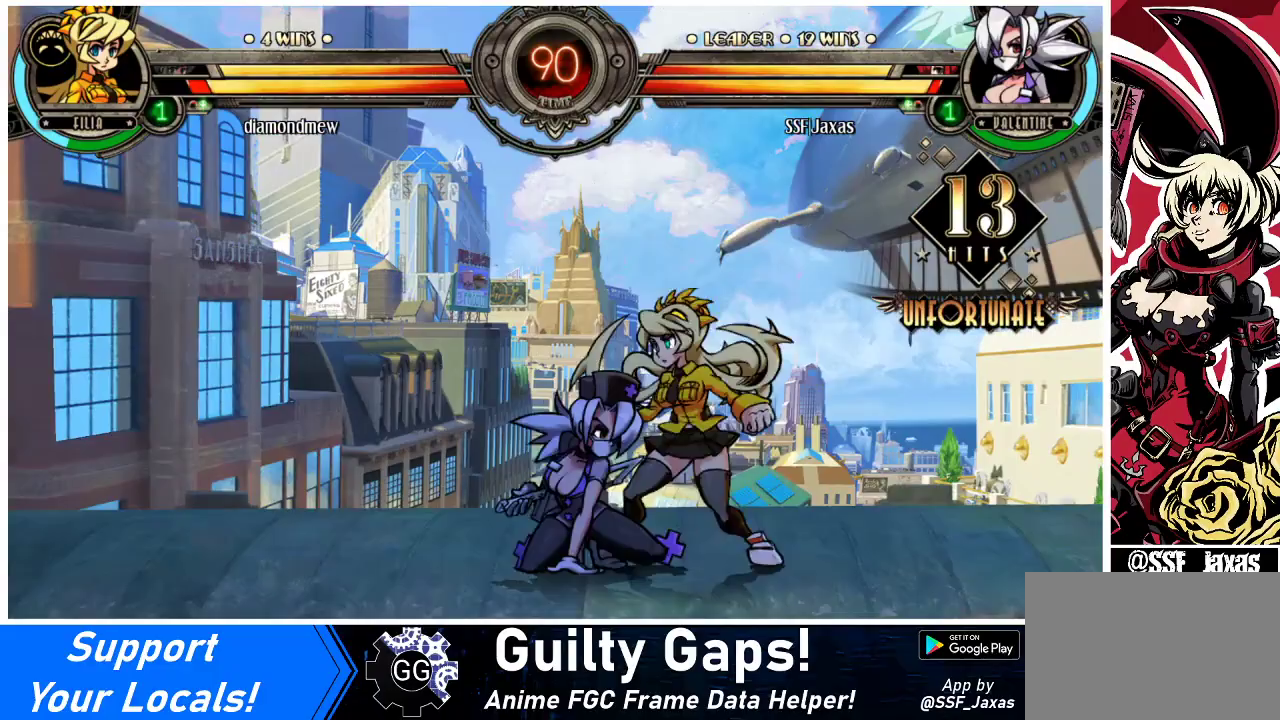
{"buttons": ["DPAD_DOWN"], "events": [[67, "CROSS", "up"], [233, "CIRCLE", "down"], [400, "CIRCLE", "up"]]}
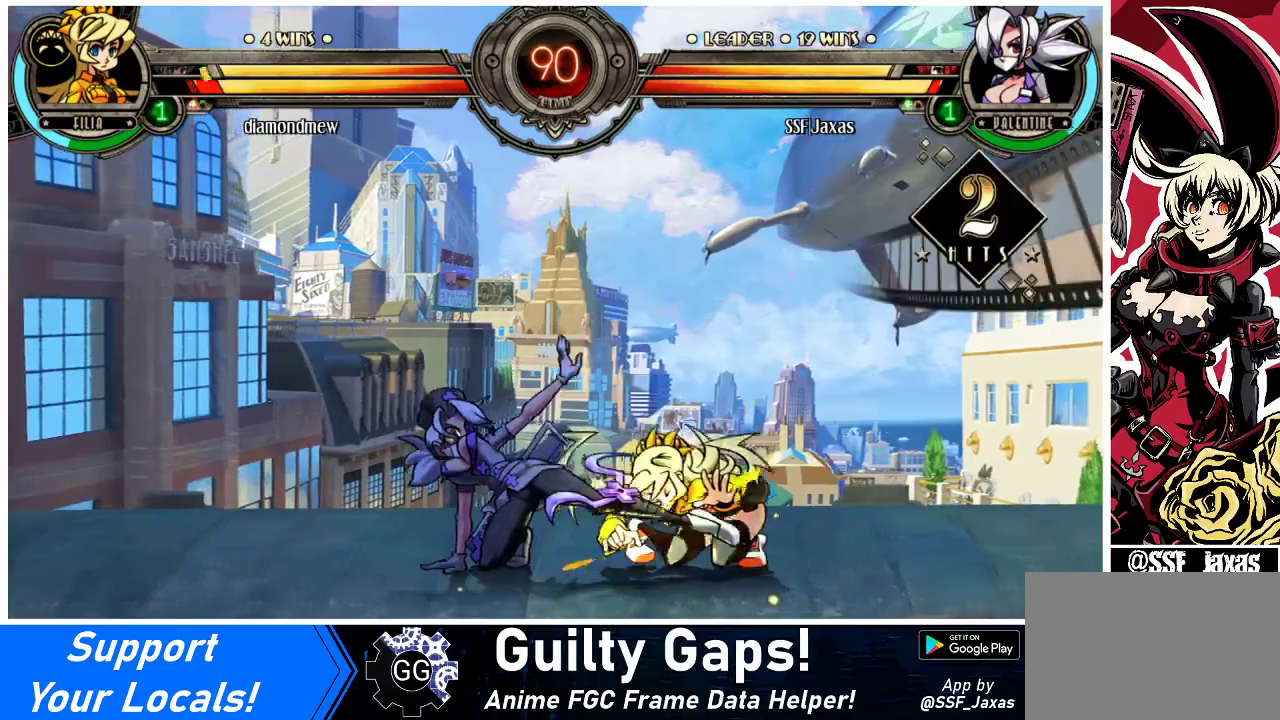
{"buttons": ["DPAD_DOWN", "DPAD_RIGHT"], "events": [[267, "R2", "down"], [400, "R2", "up"], [500, "DPAD_RIGHT", "down"]]}
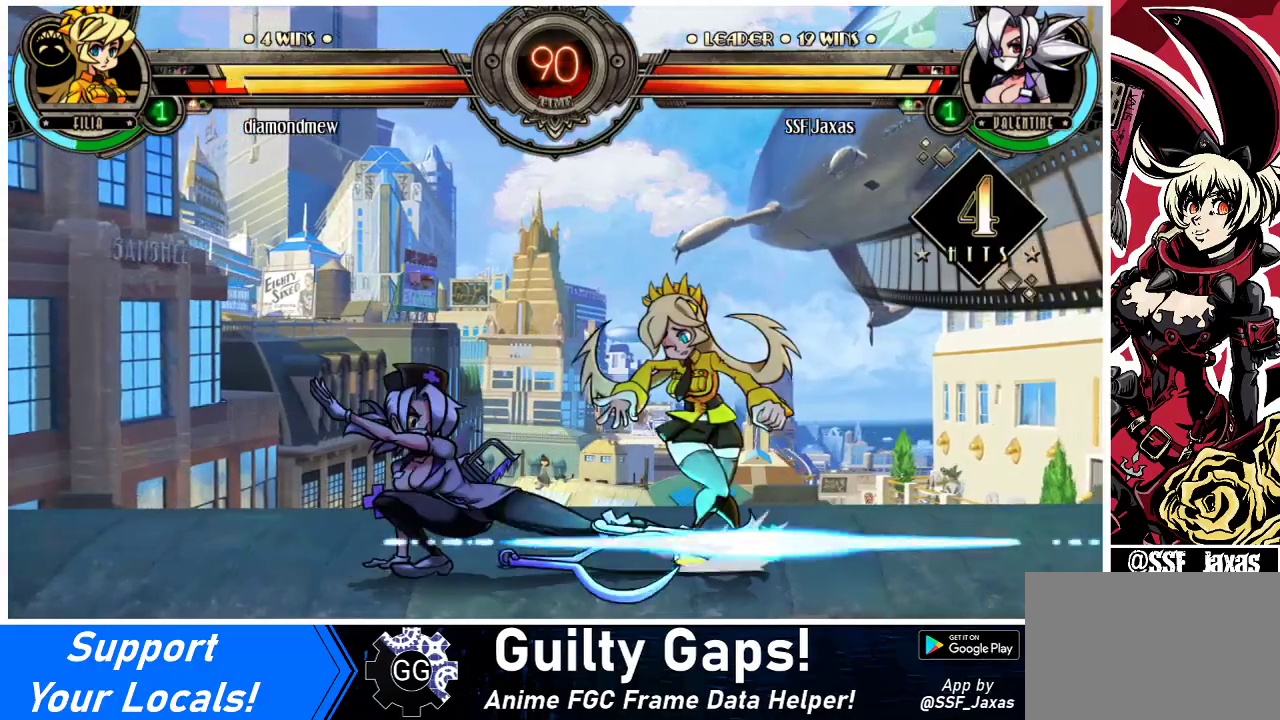
{"buttons": [], "events": [[67, "DPAD_DOWN", "up"], [100, "R2", "down"], [200, "DPAD_RIGHT", "up"], [200, "R2", "up"]]}
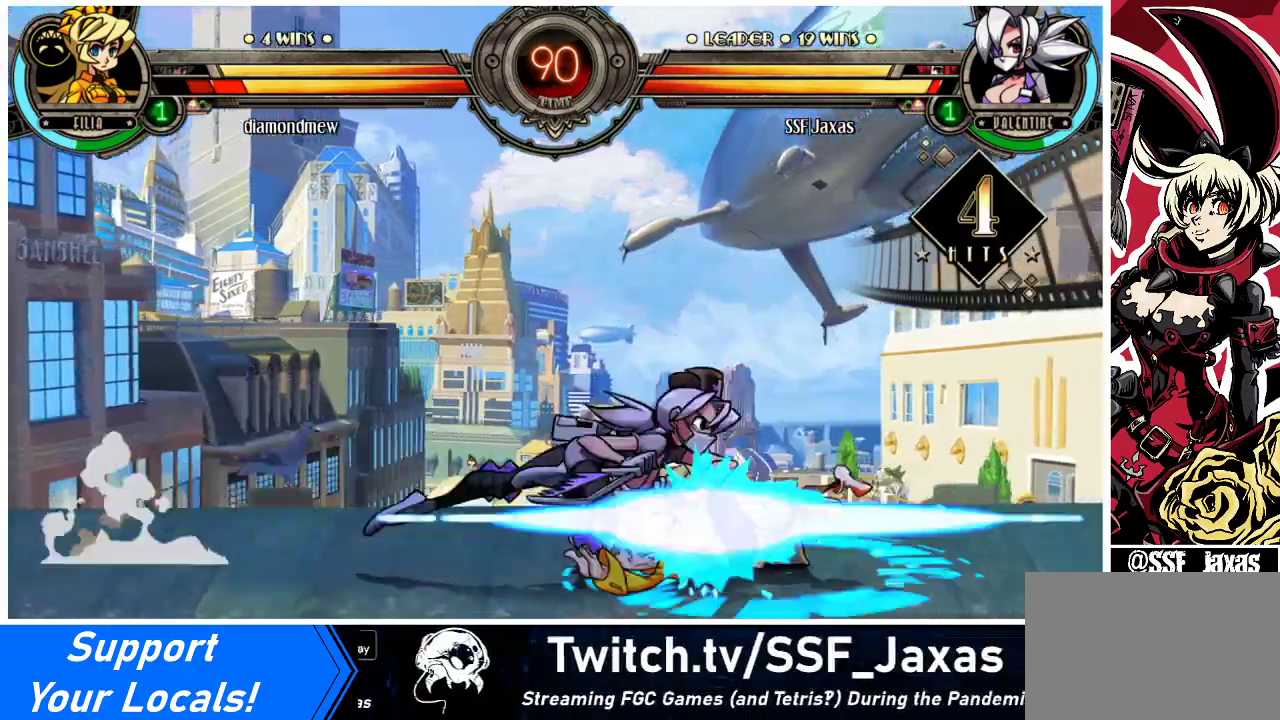
{"buttons": [], "events": []}
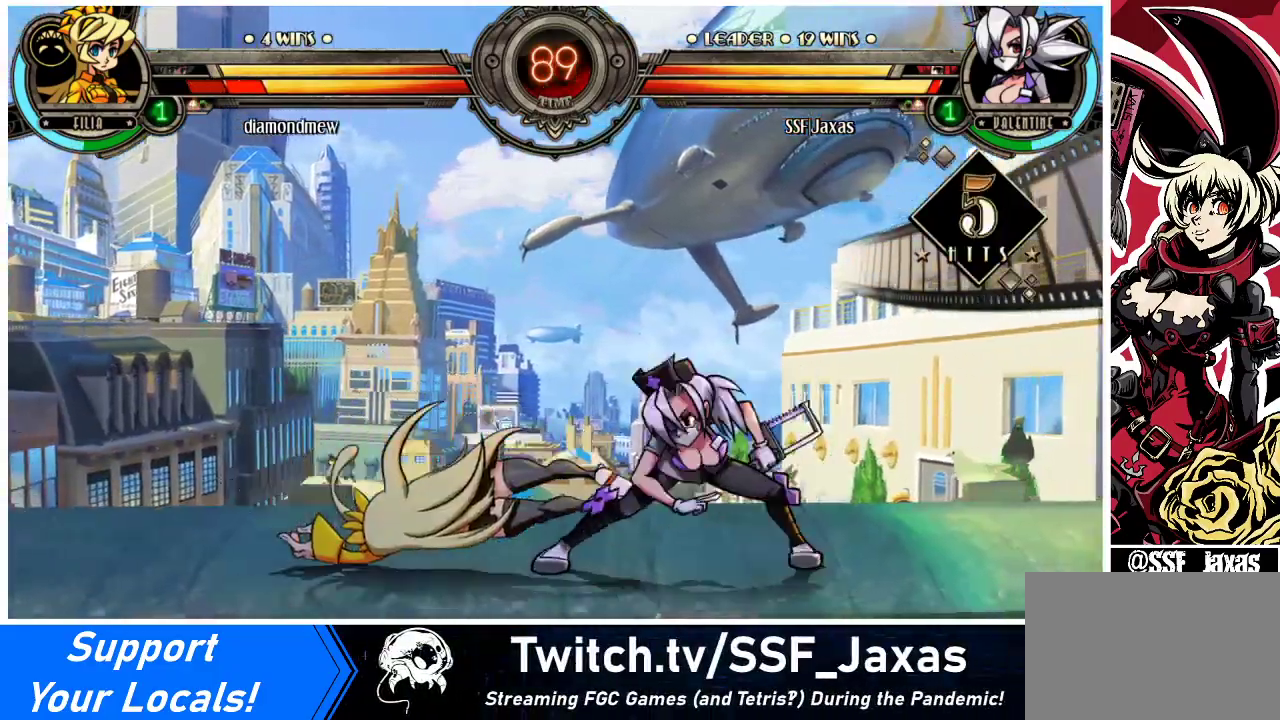
{"buttons": [], "events": [[133, "DPAD_LEFT", "down"], [200, "DPAD_UP", "down"], [300, "DPAD_LEFT", "up"], [333, "DPAD_UP", "up"]]}
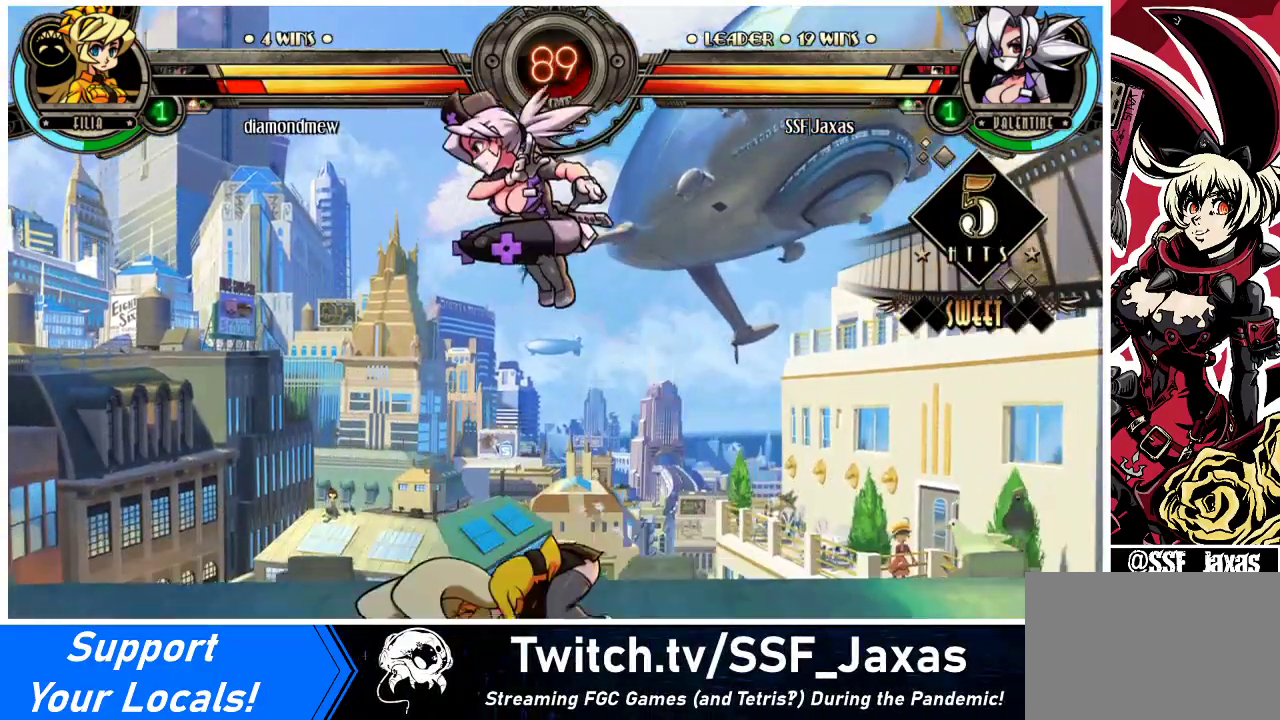
{"buttons": [], "events": [[100, "DPAD_RIGHT", "down"], [167, "DPAD_RIGHT", "up"], [233, "DPAD_RIGHT", "down"], [300, "DPAD_RIGHT", "up"], [300, "R1", "down"], [400, "R1", "up"]]}
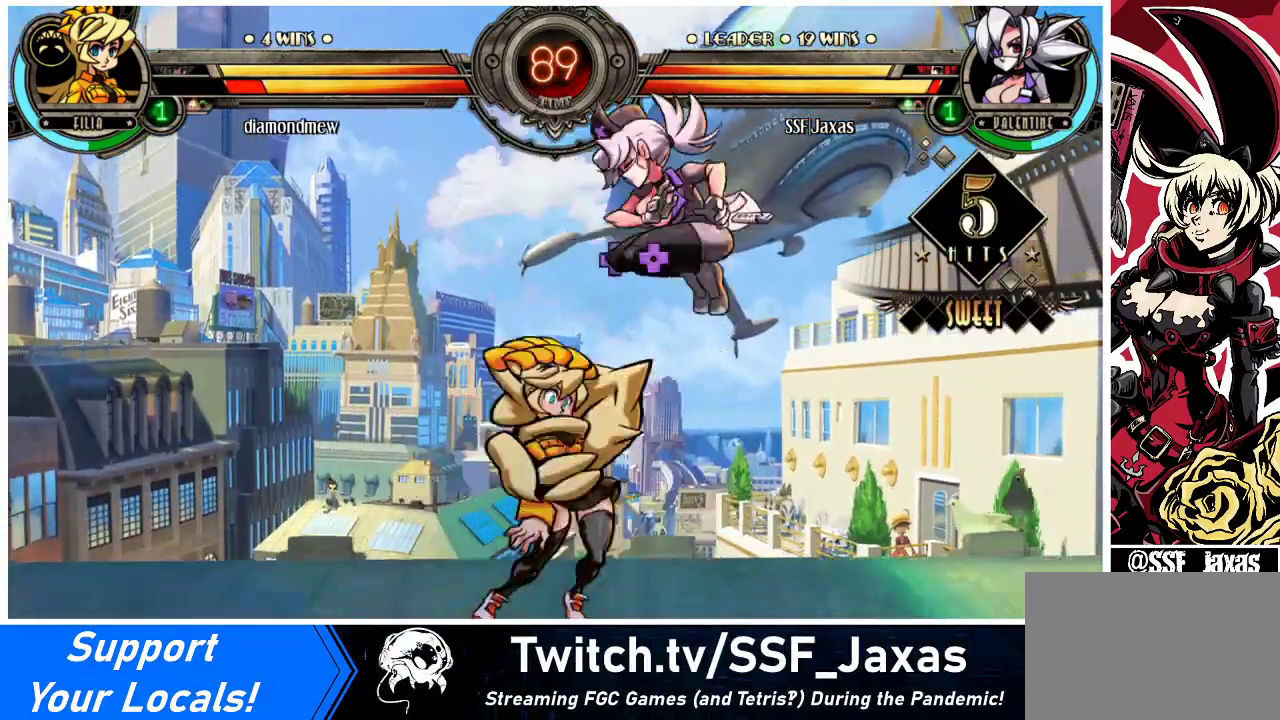
{"buttons": ["DPAD_LEFT"], "events": [[167, "DPAD_LEFT", "down"]]}
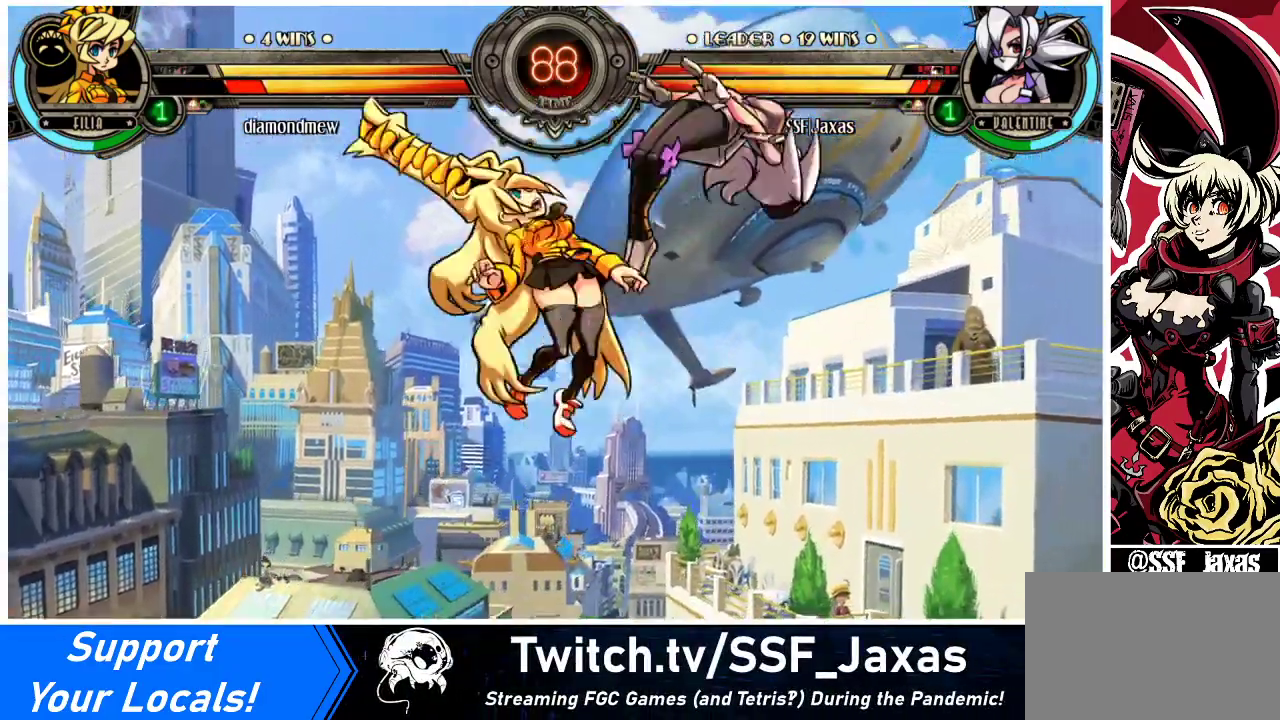
{"buttons": ["DPAD_LEFT"], "events": [[333, "TRIANGLE", "down"], [367, "SQUARE", "down"], [433, "TRIANGLE", "up"], [500, "SQUARE", "up"]]}
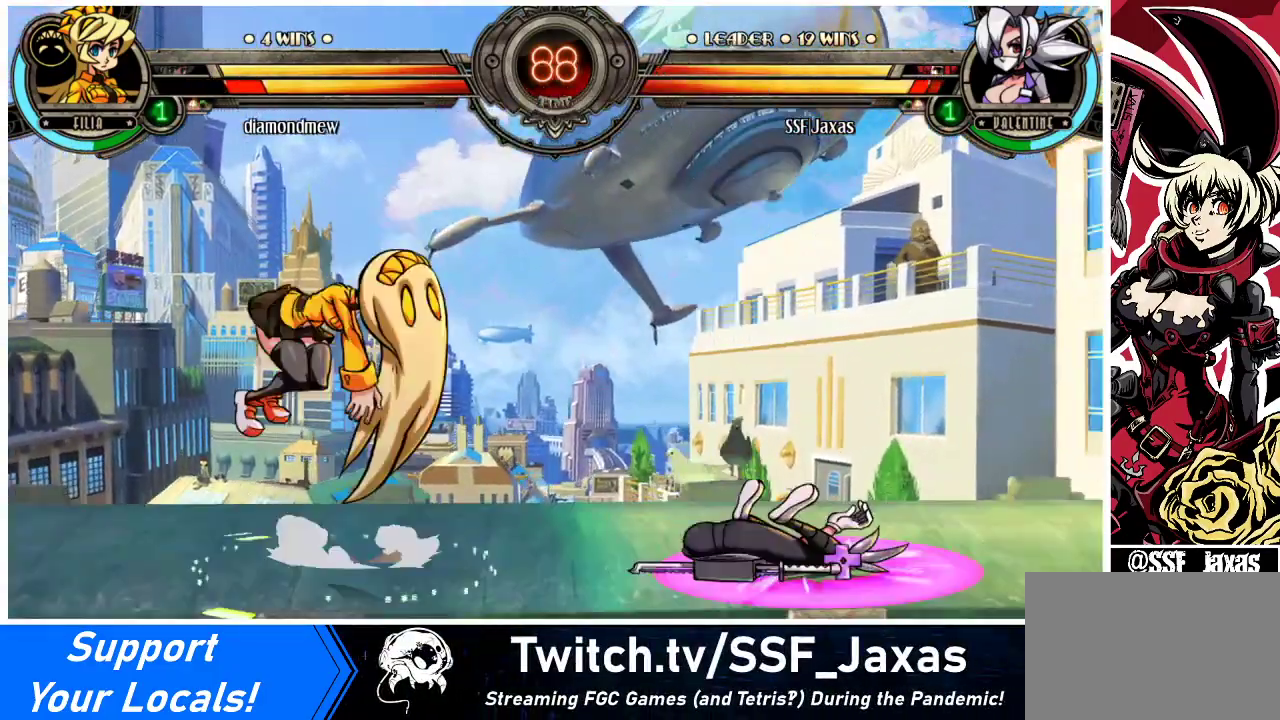
{"buttons": ["DPAD_RIGHT"], "events": [[100, "SQUARE", "down"], [133, "SQUARE", "up"], [267, "DPAD_LEFT", "up"], [300, "DPAD_RIGHT", "down"]]}
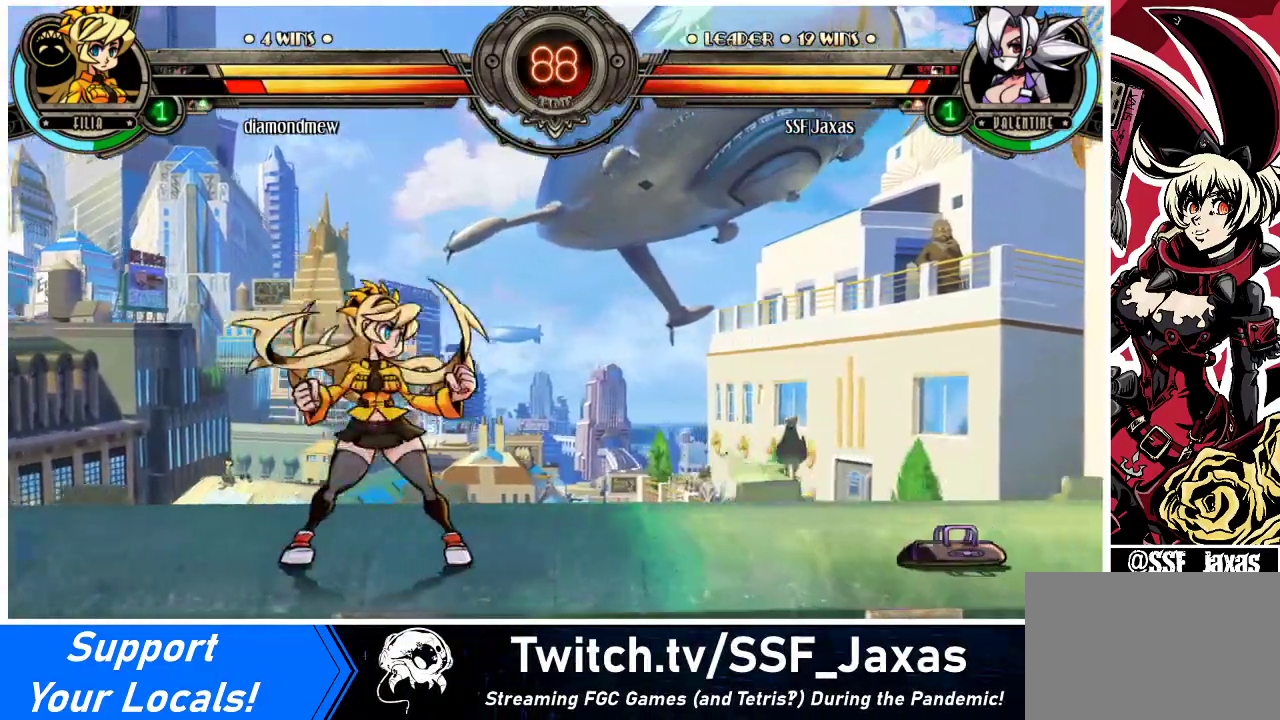
{"buttons": ["DPAD_DOWN", "DPAD_RIGHT"], "events": [[100, "DPAD_RIGHT", "up"], [333, "DPAD_DOWN", "down"], [333, "DPAD_RIGHT", "down"]]}
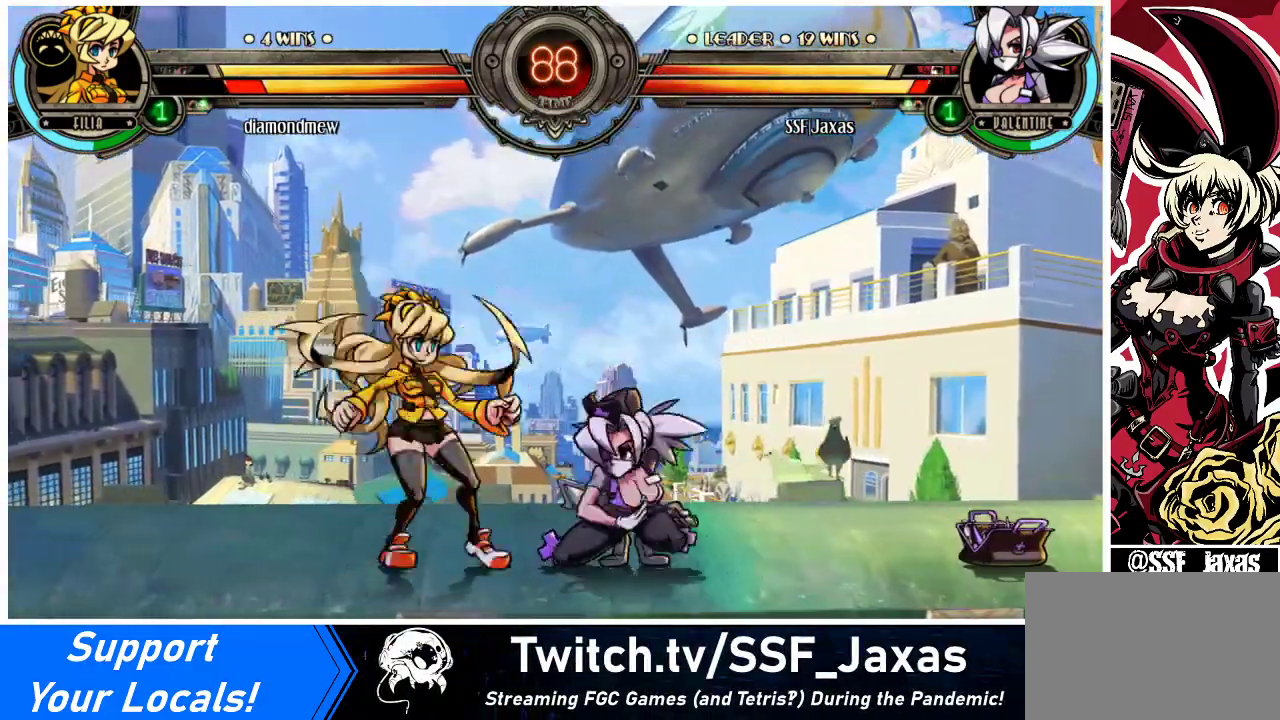
{"buttons": [], "events": [[67, "CROSS", "down"], [200, "CROSS", "up"], [233, "DPAD_DOWN", "up"], [233, "DPAD_RIGHT", "up"], [300, "CIRCLE", "down"], [433, "CIRCLE", "up"]]}
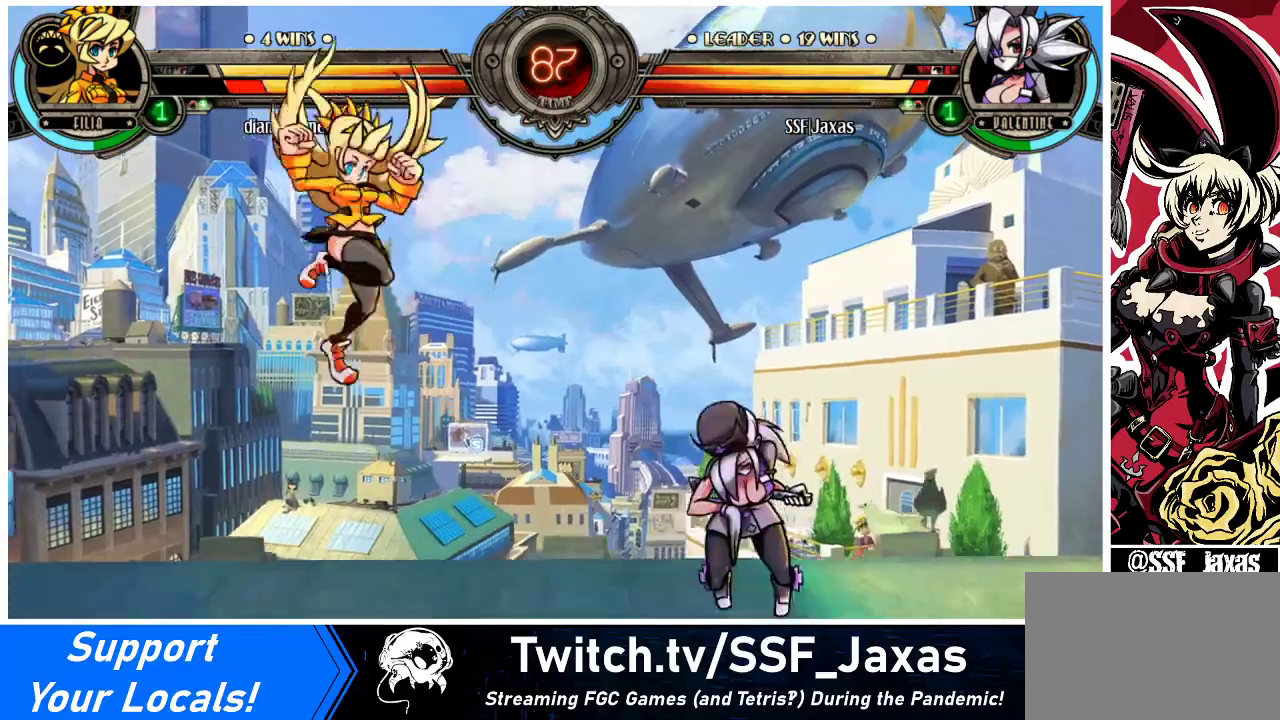
{"buttons": [], "events": [[33, "DPAD_LEFT", "down"], [100, "DPAD_LEFT", "up"], [200, "DPAD_LEFT", "down"], [433, "DPAD_LEFT", "up"], [433, "DPAD_RIGHT", "down"], [500, "DPAD_RIGHT", "up"]]}
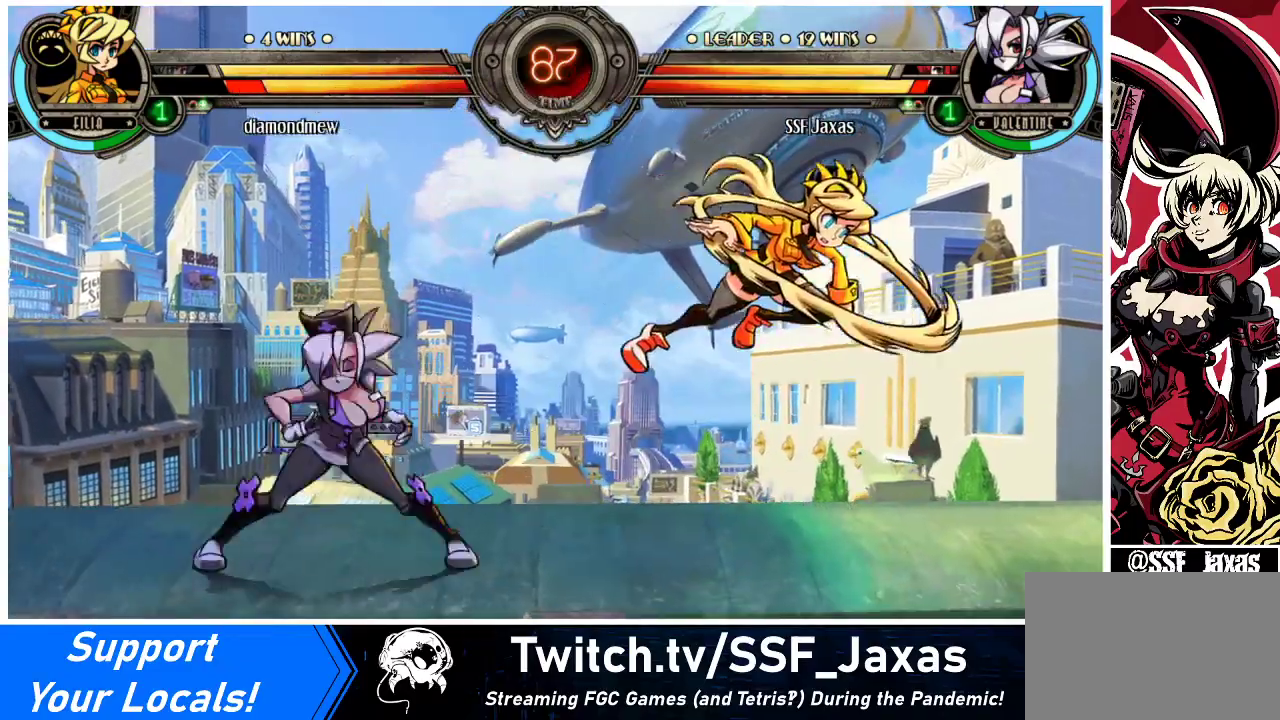
{"buttons": ["DPAD_LEFT"], "events": [[133, "DPAD_RIGHT", "down"], [267, "DPAD_RIGHT", "up"], [300, "DPAD_LEFT", "down"], [333, "DPAD_UP", "down"], [433, "DPAD_LEFT", "up"], [433, "DPAD_UP", "up"], [500, "DPAD_LEFT", "down"]]}
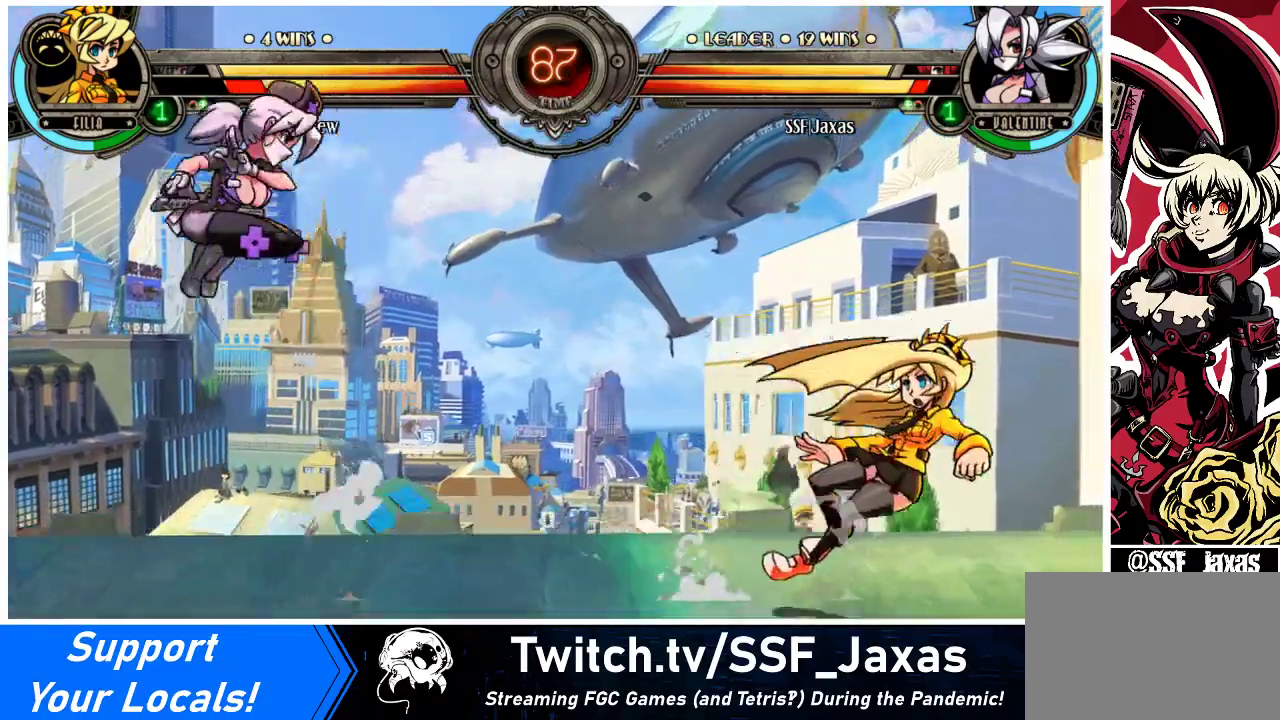
{"buttons": [], "events": [[67, "DPAD_LEFT", "up"], [167, "DPAD_DOWN", "down"], [233, "DPAD_RIGHT", "down"], [300, "DPAD_DOWN", "up"], [300, "R1", "down"], [367, "DPAD_RIGHT", "up"], [433, "R1", "up"]]}
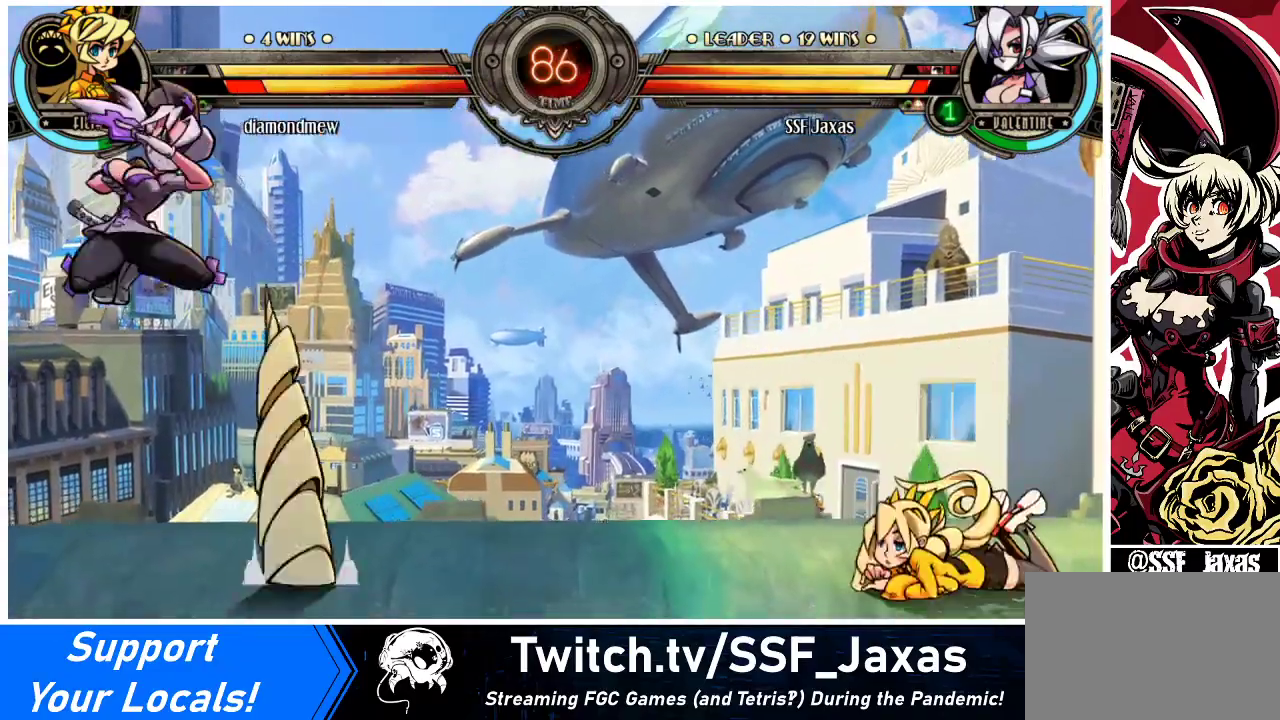
{"buttons": [], "events": [[400, "DPAD_RIGHT", "down"], [467, "DPAD_RIGHT", "up"]]}
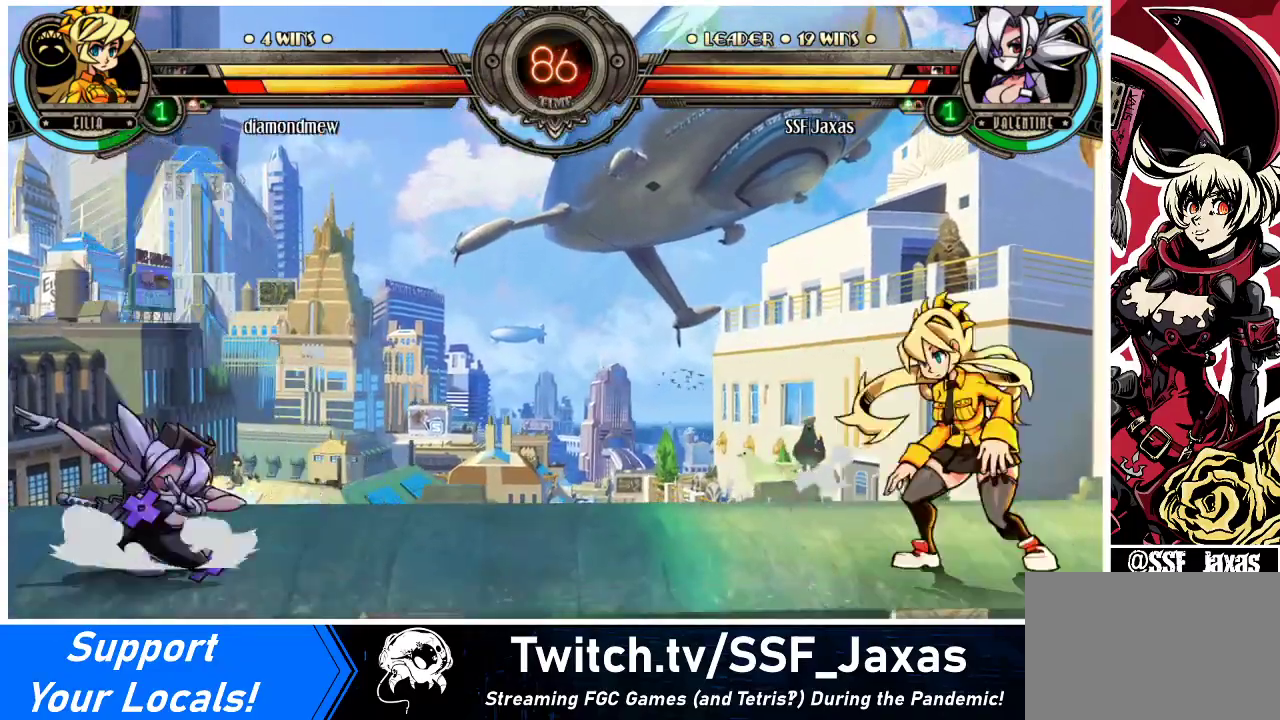
{"buttons": ["DPAD_LEFT"], "events": [[33, "DPAD_RIGHT", "down"], [267, "DPAD_DOWN", "down"], [333, "DPAD_DOWN", "up"], [333, "DPAD_UP", "down"], [433, "DPAD_RIGHT", "up"], [467, "DPAD_UP", "up"], [500, "DPAD_LEFT", "down"]]}